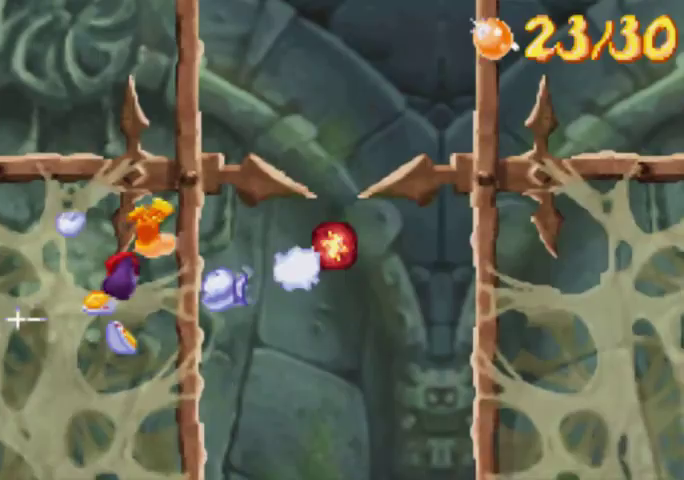
Gameplay with a controller (Xbox layout); each line is a JSON object with the inputs held at the frame after it. "events" lists button and stick changes between this image and that frame as [ms after this image, input, new state], when the widget could be followed in between. Not read: L3 R3 left_stick right_stick.
{"buttons": ["A", "DPAD_UP", "DPAD_RIGHT"], "events": [[133, "A", "up"], [300, "A", "down"]]}
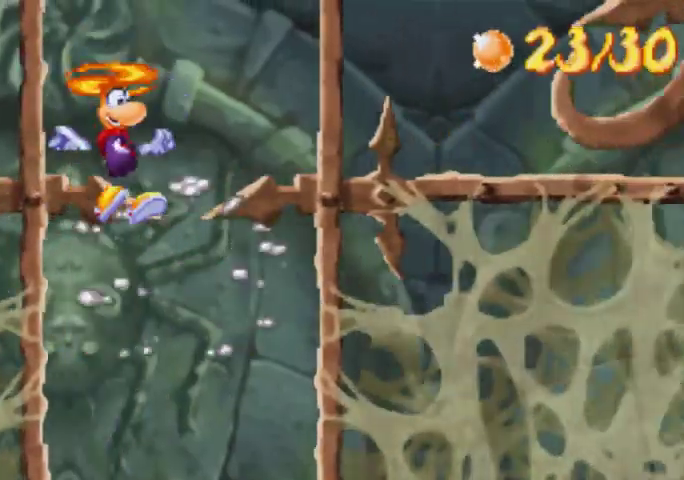
{"buttons": ["A", "DPAD_UP", "DPAD_RIGHT"], "events": []}
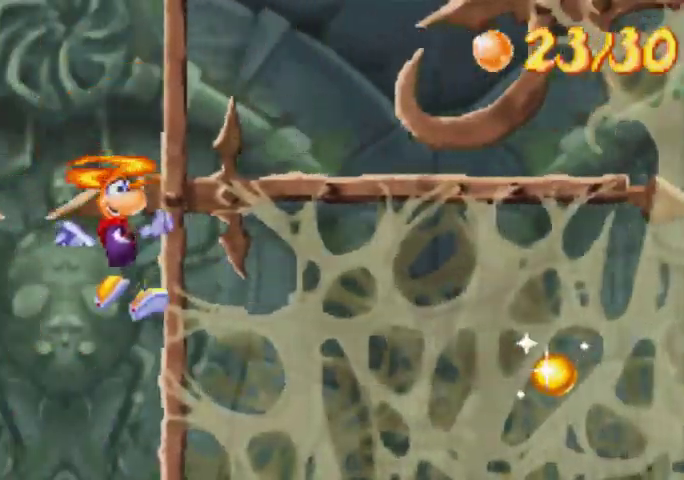
{"buttons": ["A", "DPAD_UP", "DPAD_RIGHT"], "events": [[200, "A", "up"], [500, "A", "down"]]}
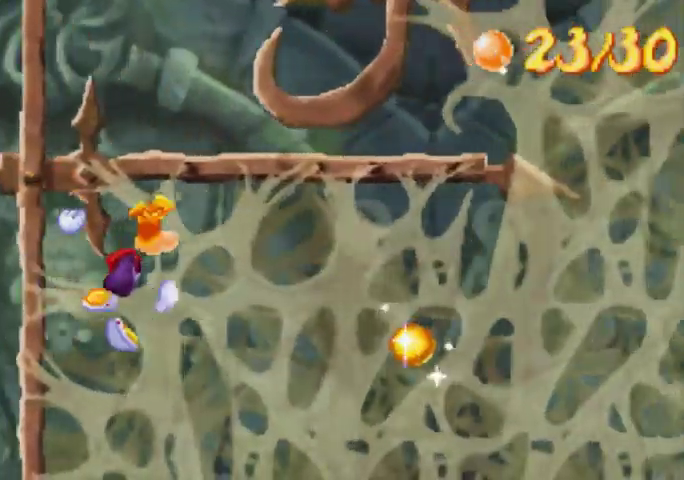
{"buttons": ["DPAD_UP", "DPAD_RIGHT"], "events": [[133, "A", "up"]]}
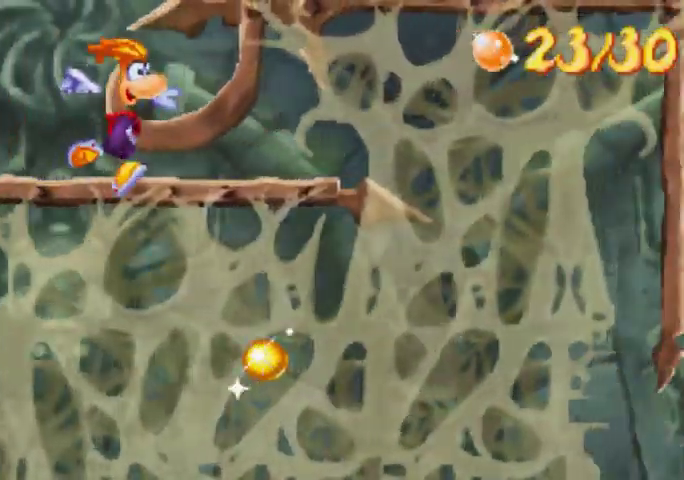
{"buttons": ["A", "DPAD_UP", "DPAD_RIGHT"], "events": [[367, "A", "down"]]}
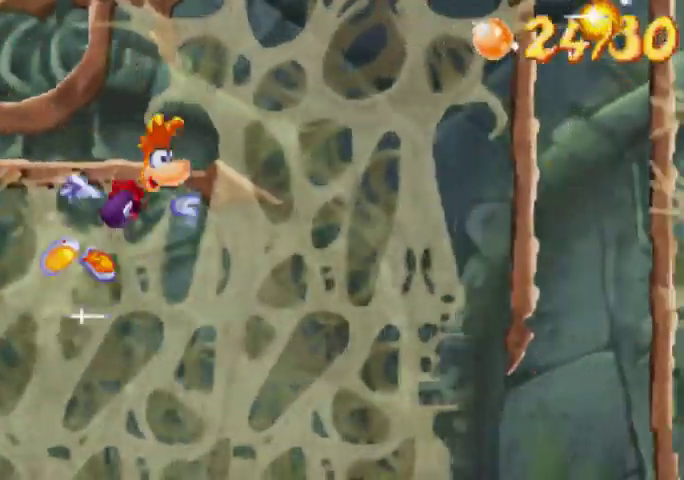
{"buttons": ["DPAD_UP", "DPAD_RIGHT"], "events": [[133, "A", "up"]]}
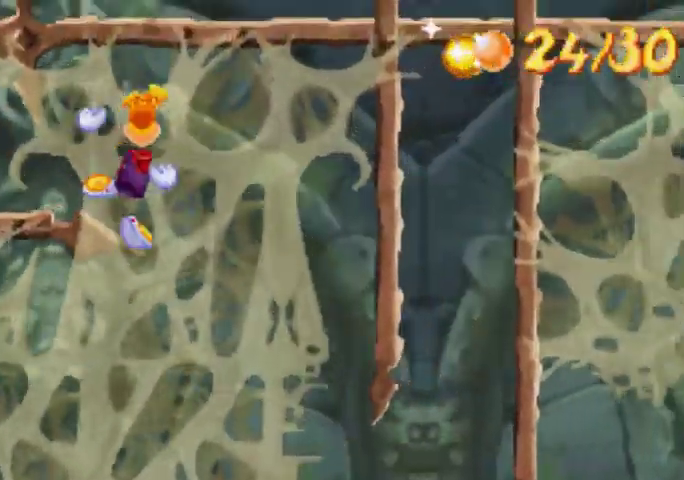
{"buttons": ["DPAD_UP", "DPAD_RIGHT"], "events": [[267, "A", "down"], [367, "A", "up"]]}
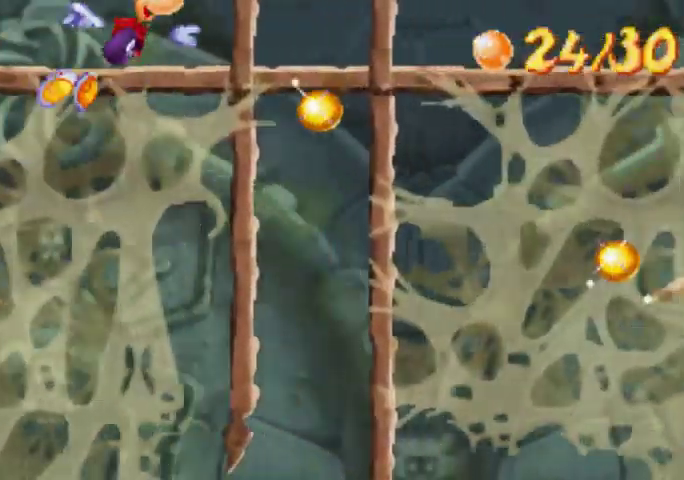
{"buttons": ["A", "DPAD_UP", "DPAD_RIGHT"], "events": [[133, "A", "down"]]}
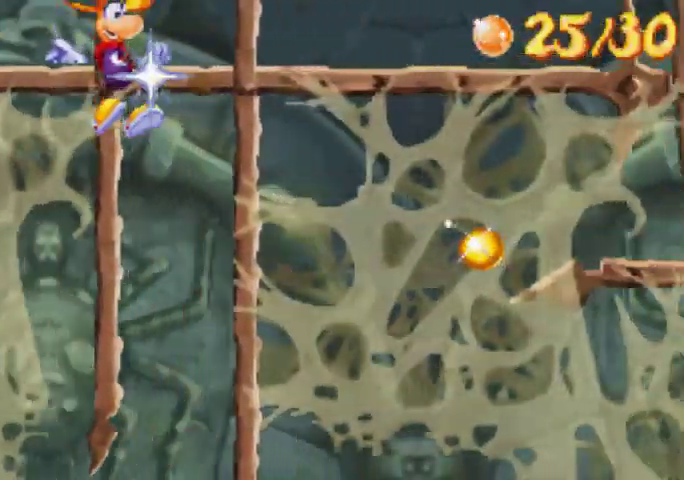
{"buttons": ["DPAD_UP", "DPAD_RIGHT"], "events": [[433, "A", "up"]]}
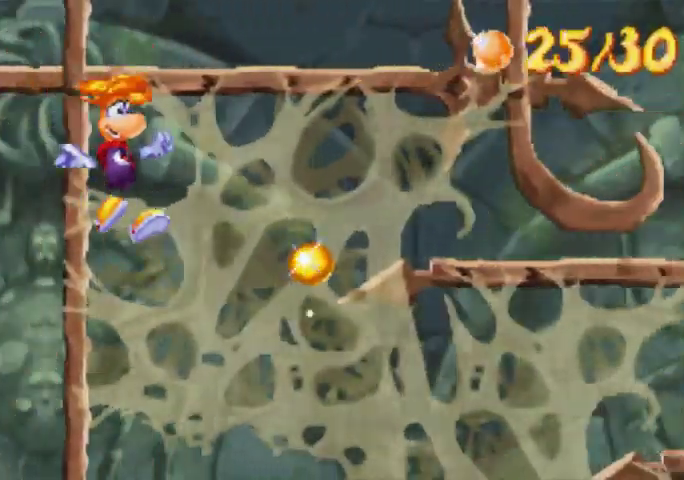
{"buttons": ["DPAD_UP", "DPAD_RIGHT"], "events": [[200, "A", "down"], [300, "A", "up"]]}
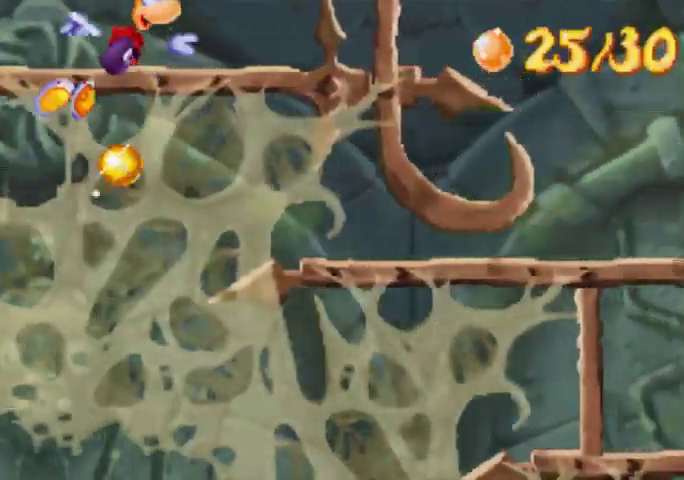
{"buttons": ["DPAD_DOWN", "DPAD_RIGHT"], "events": [[300, "DPAD_DOWN", "down"], [300, "DPAD_UP", "up"]]}
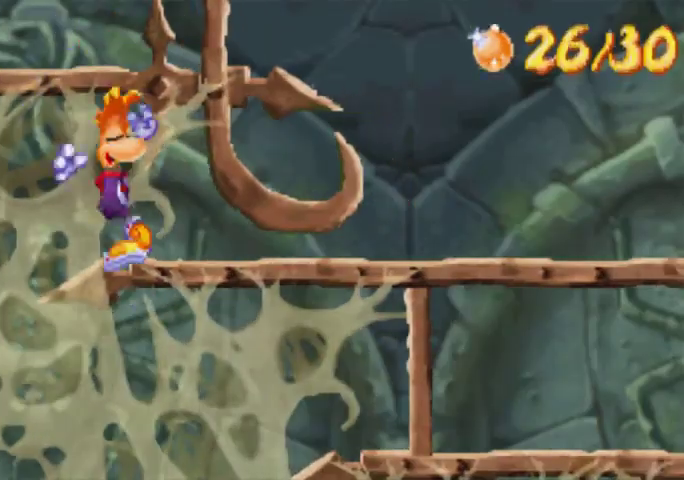
{"buttons": ["DPAD_DOWN", "DPAD_RIGHT"], "events": []}
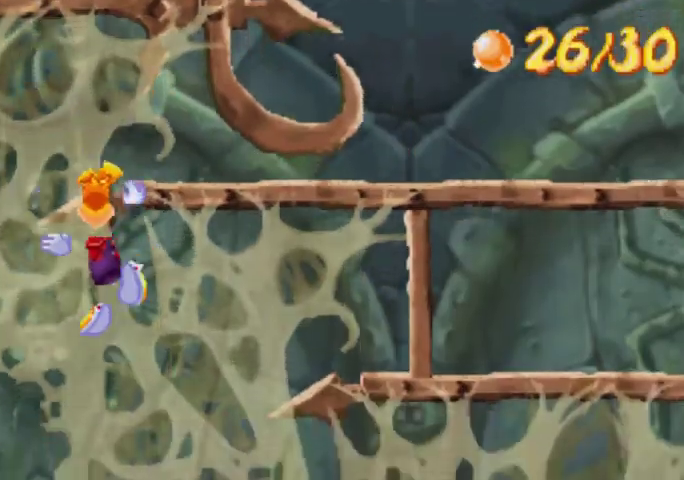
{"buttons": ["DPAD_DOWN", "DPAD_RIGHT"], "events": []}
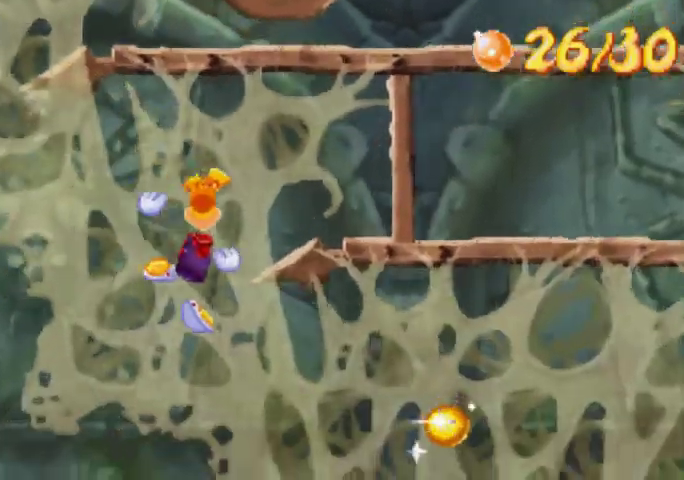
{"buttons": ["DPAD_RIGHT"], "events": [[500, "DPAD_DOWN", "up"]]}
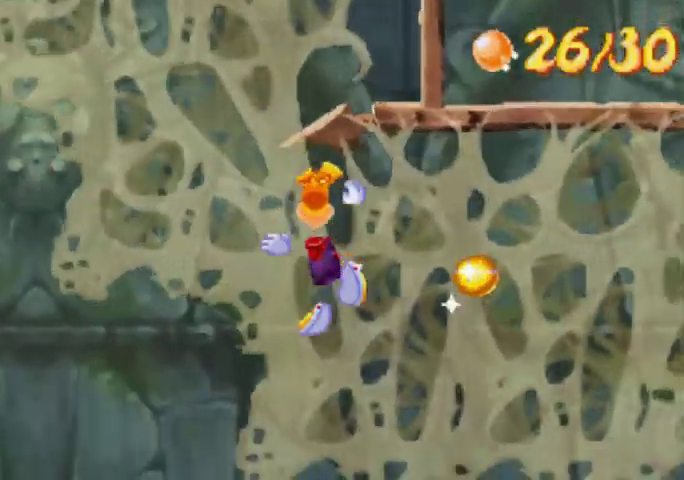
{"buttons": ["A", "DPAD_UP", "DPAD_RIGHT"], "events": [[67, "DPAD_UP", "down"], [500, "A", "down"]]}
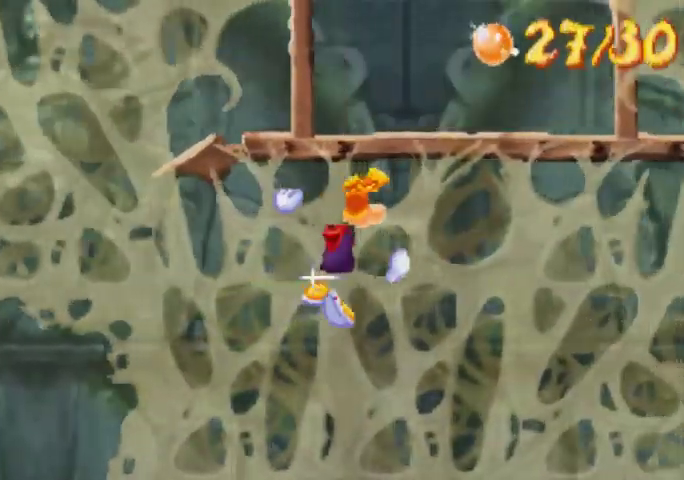
{"buttons": ["DPAD_UP", "DPAD_RIGHT"], "events": [[133, "A", "up"]]}
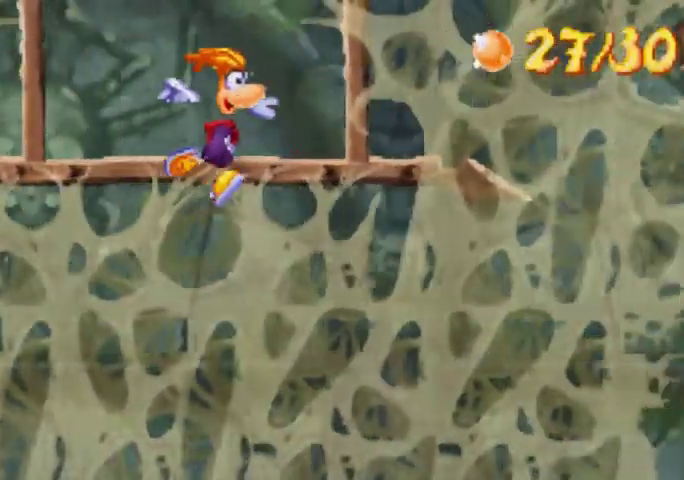
{"buttons": ["A", "DPAD_UP", "DPAD_RIGHT"], "events": [[367, "A", "down"]]}
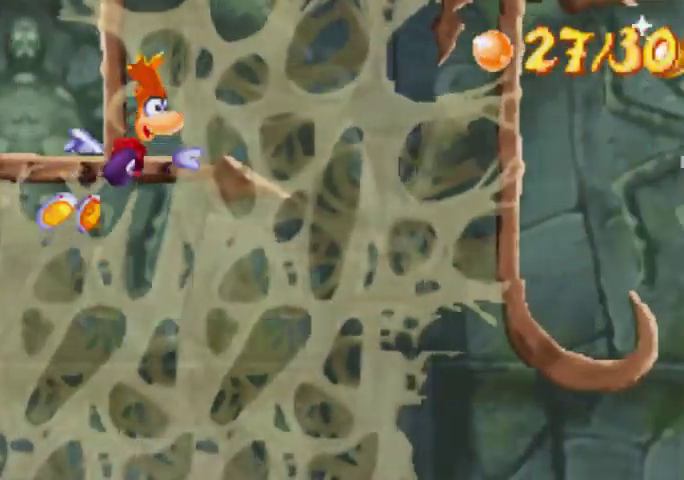
{"buttons": ["DPAD_UP", "DPAD_RIGHT"], "events": [[67, "A", "up"]]}
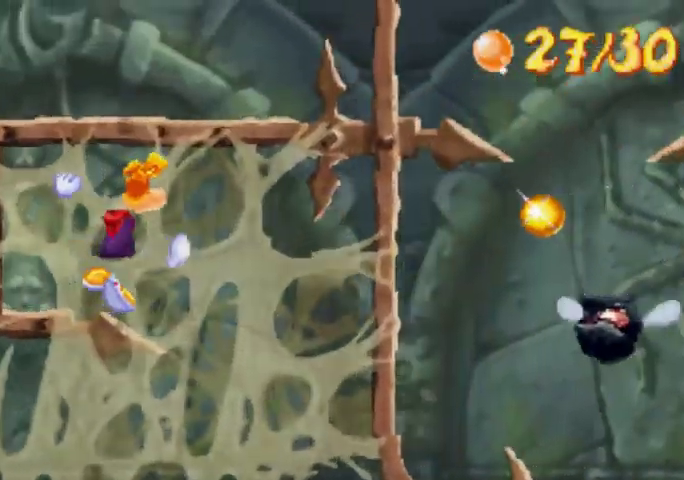
{"buttons": ["DPAD_UP", "DPAD_RIGHT"], "events": []}
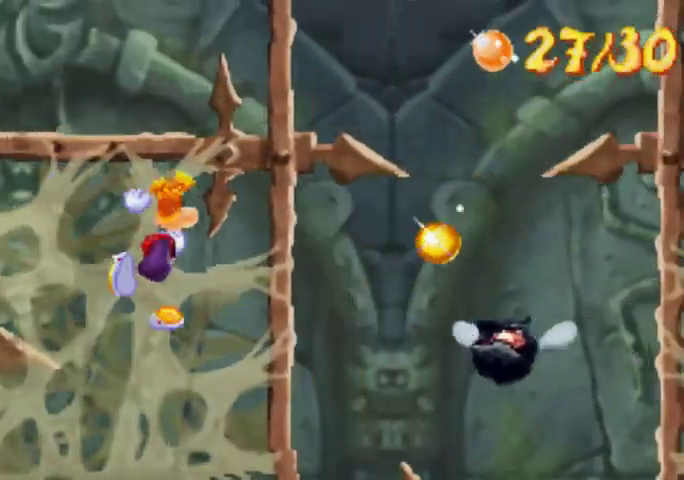
{"buttons": ["DPAD_UP", "DPAD_RIGHT"], "events": [[200, "A", "down"], [433, "A", "up"]]}
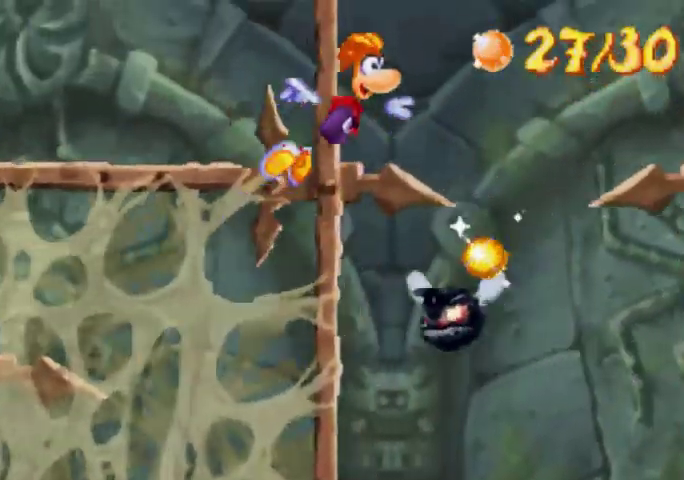
{"buttons": ["A", "DPAD_UP", "DPAD_RIGHT"], "events": [[133, "A", "down"]]}
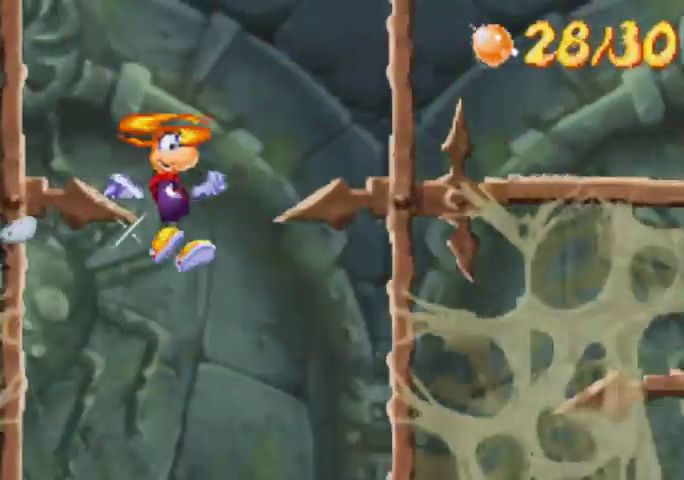
{"buttons": ["A", "DPAD_UP", "DPAD_RIGHT"], "events": []}
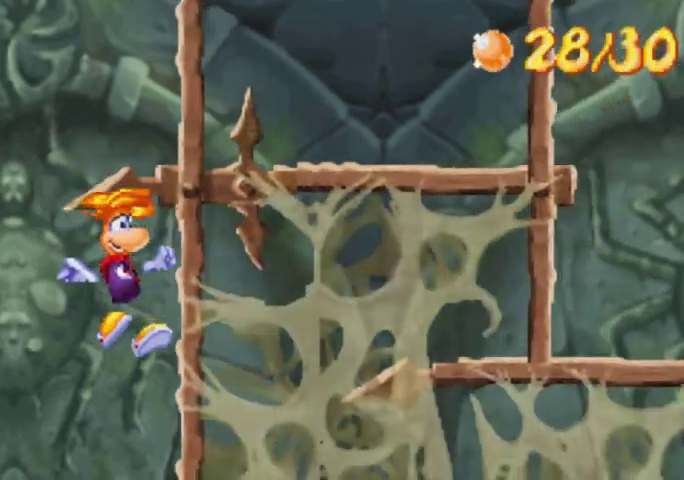
{"buttons": ["DPAD_UP", "DPAD_RIGHT"], "events": [[300, "A", "up"]]}
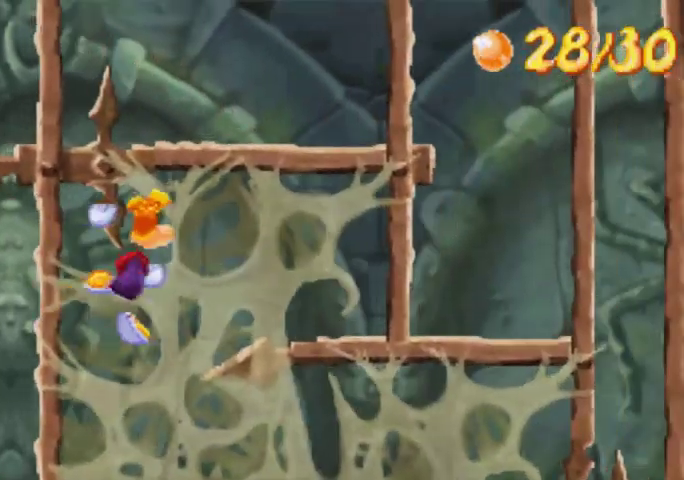
{"buttons": ["DPAD_UP", "DPAD_RIGHT"], "events": [[133, "A", "down"], [367, "A", "up"]]}
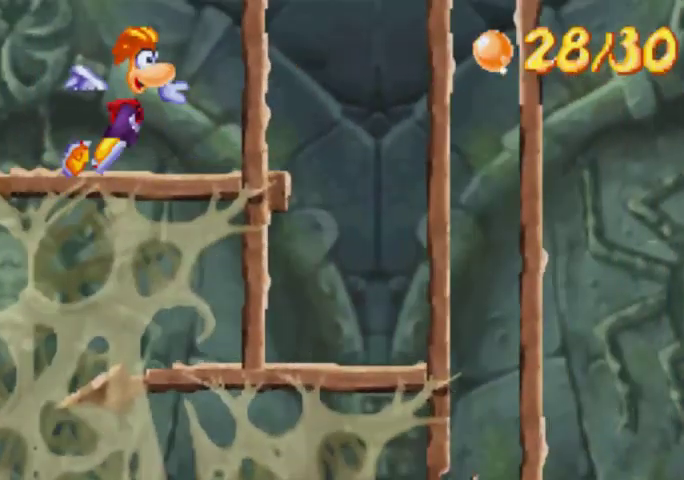
{"buttons": ["A", "DPAD_UP", "DPAD_RIGHT"], "events": [[67, "A", "down"]]}
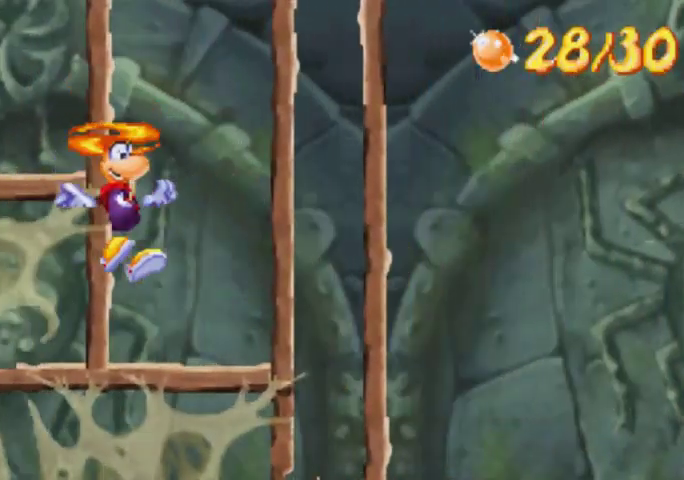
{"buttons": ["DPAD_UP", "DPAD_RIGHT"], "events": [[433, "A", "up"]]}
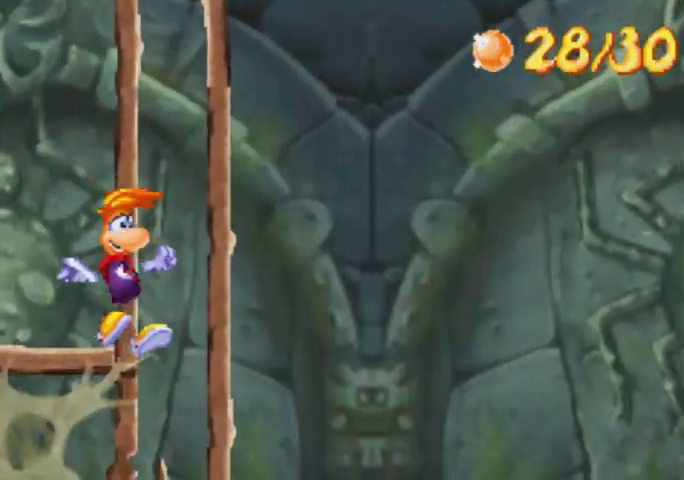
{"buttons": ["DPAD_UP", "DPAD_RIGHT"], "events": [[300, "A", "down"], [433, "A", "up"]]}
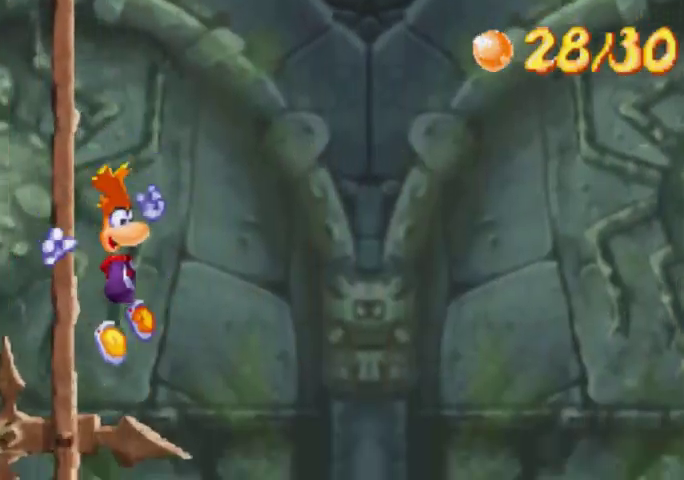
{"buttons": ["A", "DPAD_UP", "DPAD_RIGHT"], "events": [[500, "A", "down"]]}
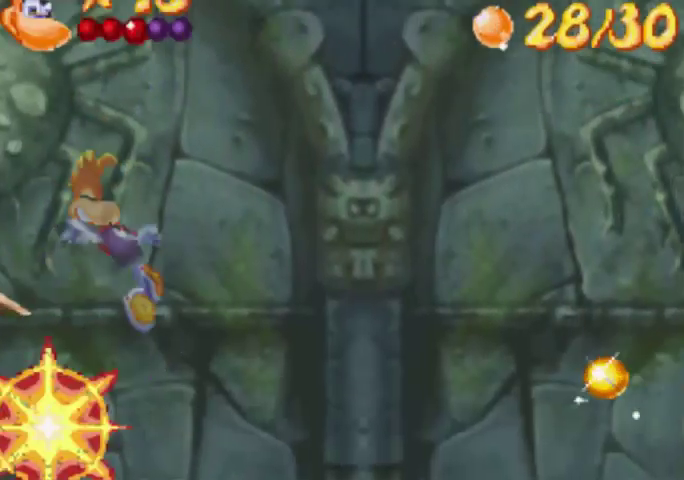
{"buttons": ["DPAD_UP", "DPAD_RIGHT"], "events": [[433, "A", "up"]]}
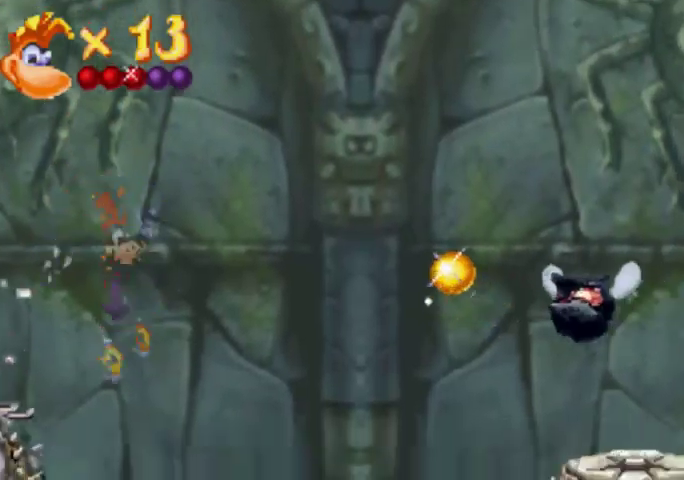
{"buttons": ["A", "DPAD_UP", "DPAD_RIGHT"], "events": [[500, "A", "down"]]}
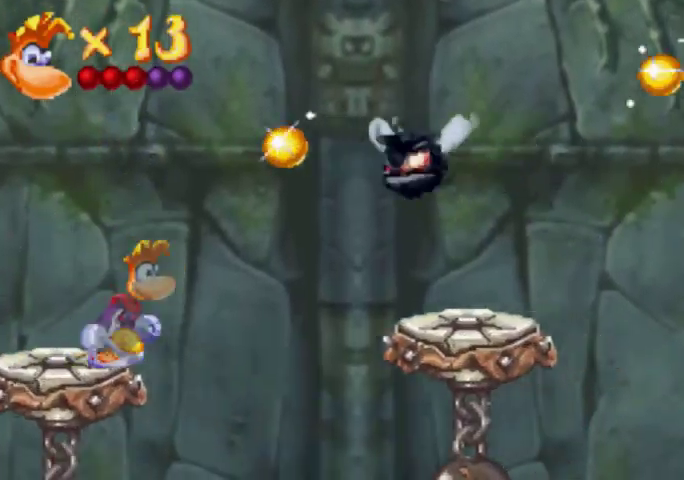
{"buttons": ["A", "DPAD_UP", "DPAD_RIGHT"], "events": [[300, "A", "up"], [367, "A", "down"]]}